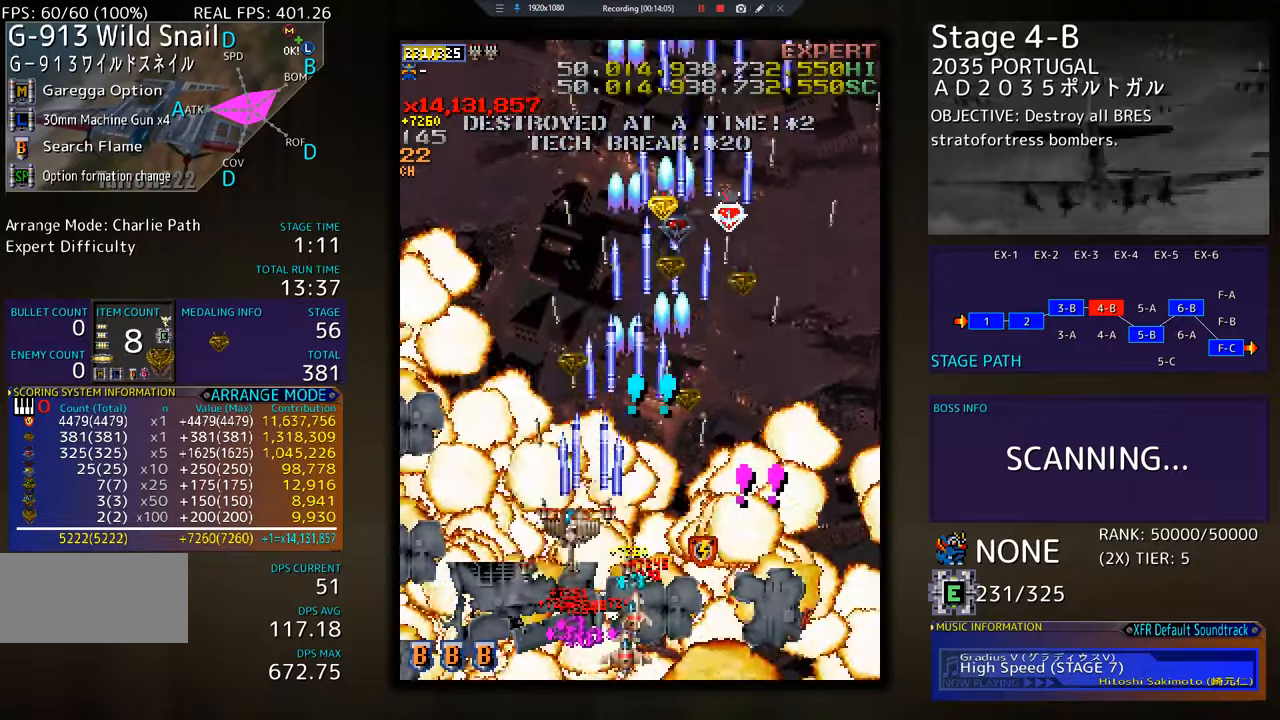
Gameplay with a controller; each line is a JSON object with the inputs held at the frame after it. "events" lists button and stick changes between this image and that frame as [ms after this image, input, new state], when the widget could be followed in between. Not read: L3 R3 other_buttons.
{"buttons": ["DPAD_UP", "DPAD_RIGHT"], "events": [[451, "DPAD_LEFT", "up"], [501, "DPAD_RIGHT", "down"]]}
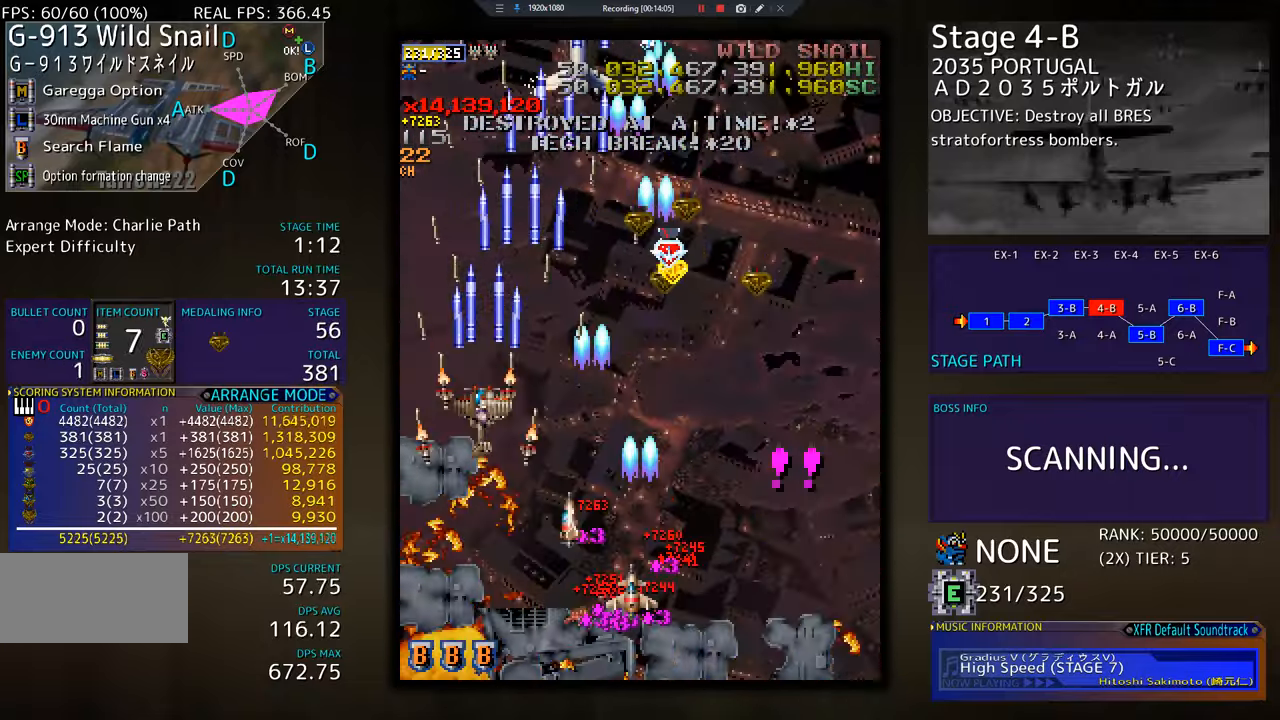
{"buttons": ["DPAD_DOWN"], "events": [[250, "DPAD_RIGHT", "up"], [367, "DPAD_RIGHT", "down"], [417, "DPAD_UP", "up"], [434, "DPAD_DOWN", "down"], [450, "DPAD_RIGHT", "up"]]}
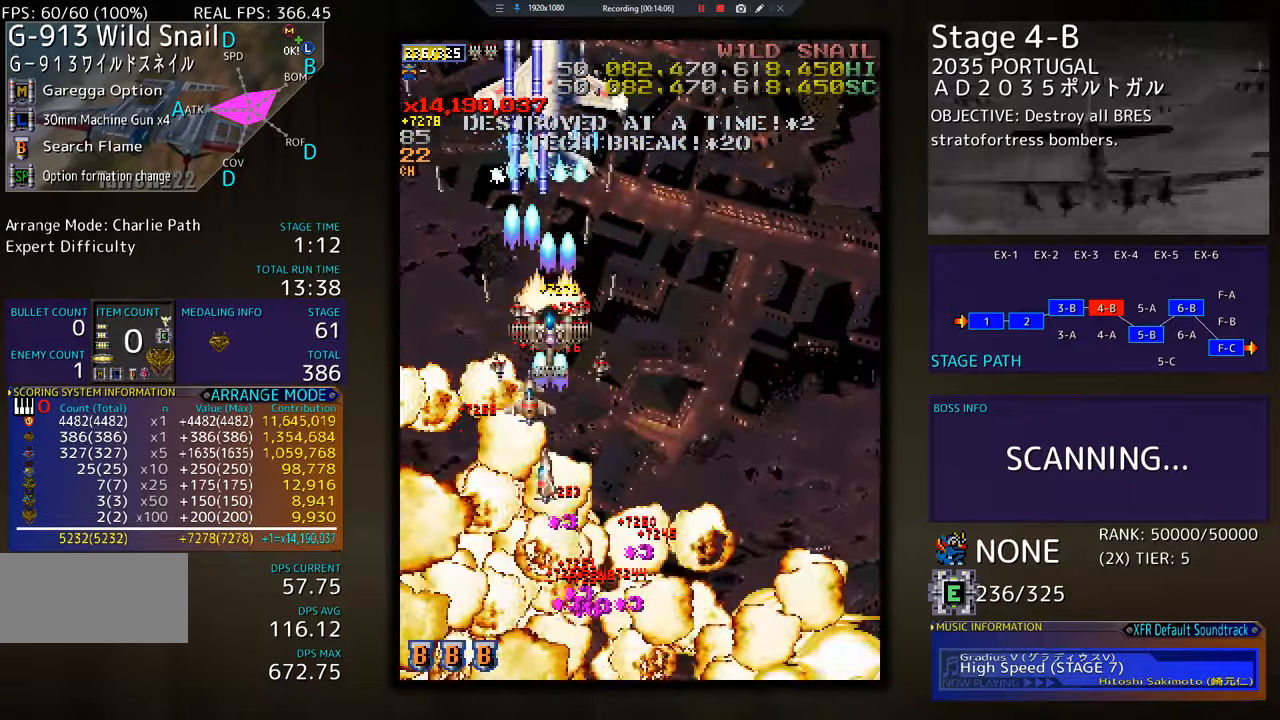
{"buttons": ["DPAD_RIGHT"], "events": [[34, "DPAD_LEFT", "down"], [50, "DPAD_LEFT", "up"], [67, "DPAD_DOWN", "up"], [100, "DPAD_DOWN", "down"], [417, "DPAD_DOWN", "up"], [484, "DPAD_RIGHT", "down"]]}
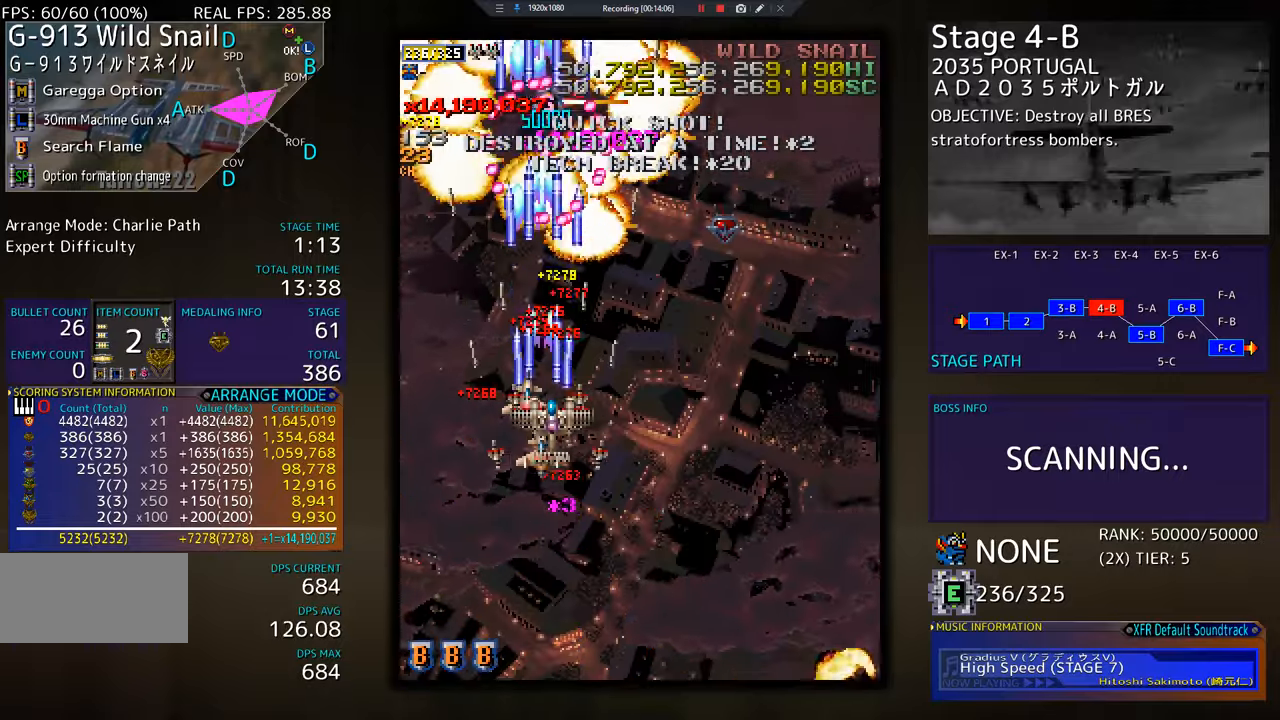
{"buttons": ["DPAD_UP"], "events": [[16, "DPAD_DOWN", "down"], [117, "DPAD_DOWN", "up"], [217, "DPAD_UP", "down"], [434, "DPAD_RIGHT", "up"]]}
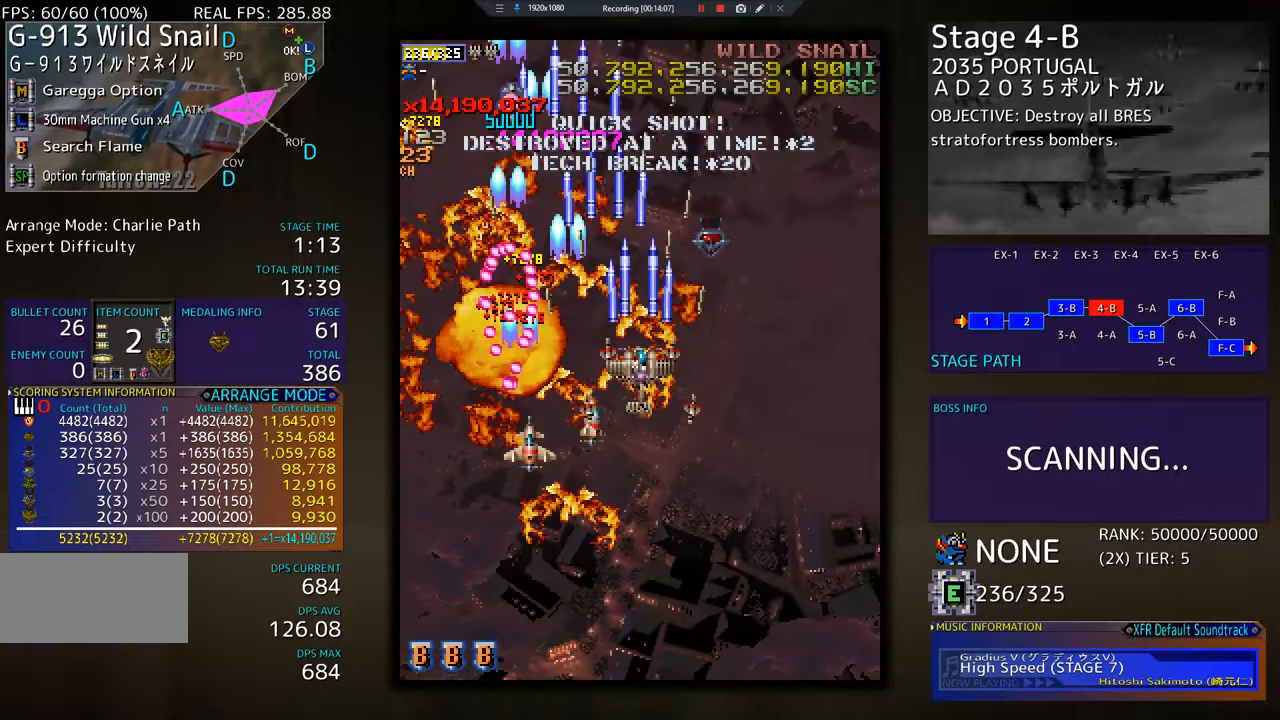
{"buttons": ["DPAD_UP", "DPAD_LEFT"], "events": [[100, "DPAD_RIGHT", "down"], [217, "DPAD_RIGHT", "up"], [284, "DPAD_LEFT", "down"]]}
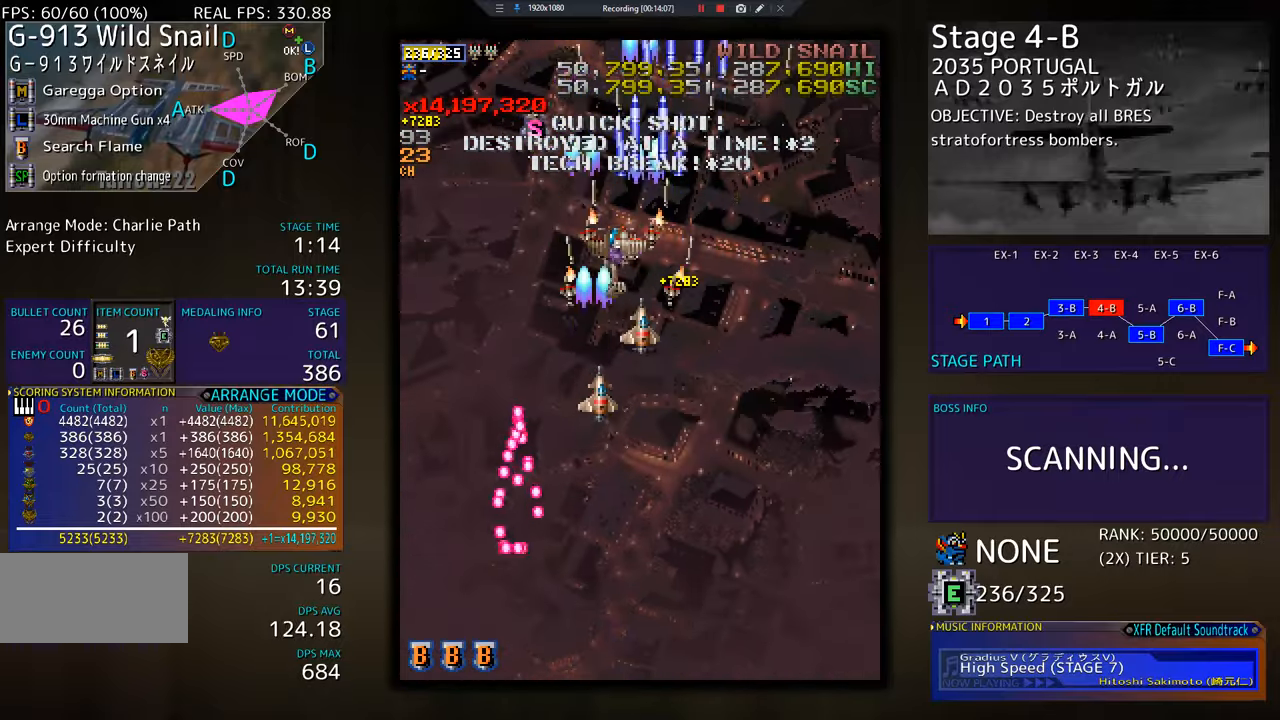
{"buttons": ["DPAD_DOWN", "DPAD_LEFT"], "events": [[333, "DPAD_UP", "up"], [367, "DPAD_DOWN", "down"]]}
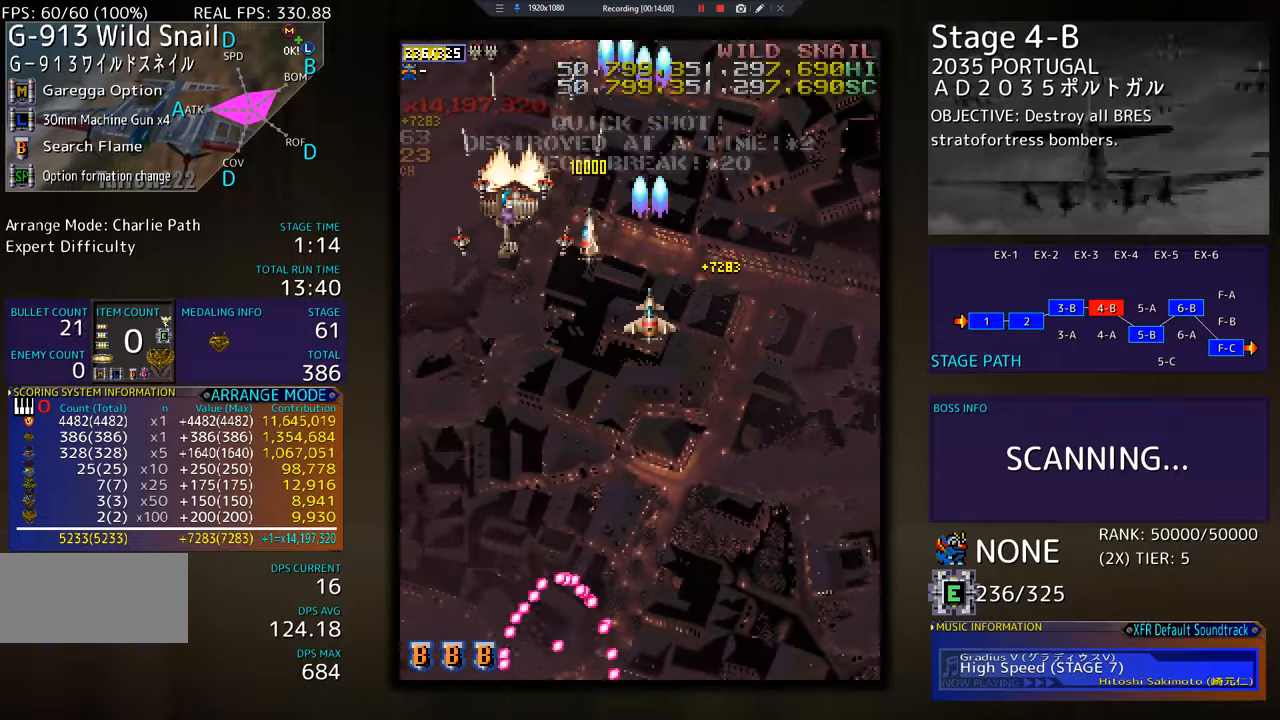
{"buttons": [], "events": [[251, "DPAD_LEFT", "up"], [284, "DPAD_RIGHT", "down"], [467, "DPAD_RIGHT", "up"], [501, "DPAD_DOWN", "up"]]}
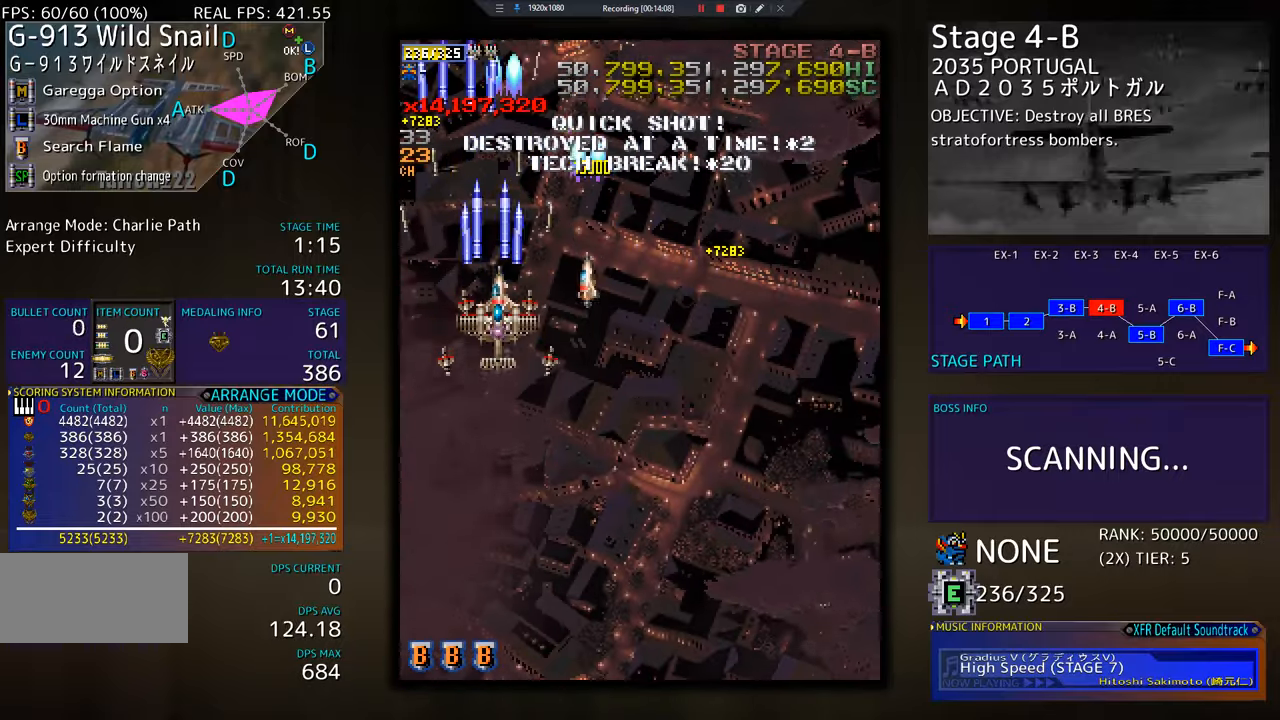
{"buttons": ["DPAD_DOWN", "DPAD_LEFT"], "events": [[83, "DPAD_RIGHT", "down"], [100, "DPAD_DOWN", "down"], [117, "DPAD_DOWN", "up"], [167, "DPAD_RIGHT", "up"], [383, "DPAD_LEFT", "down"], [417, "DPAD_DOWN", "down"]]}
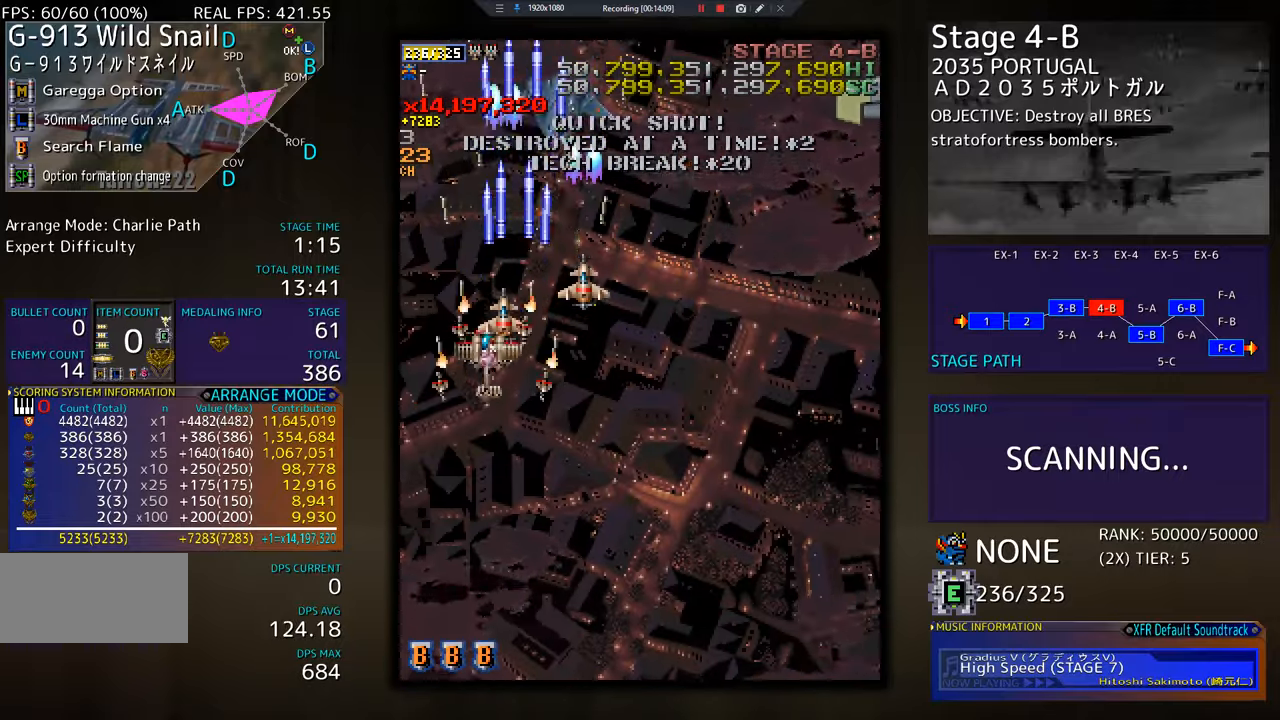
{"buttons": ["DPAD_DOWN", "DPAD_RIGHT"], "events": [[17, "DPAD_LEFT", "up"], [50, "DPAD_LEFT", "down"], [301, "DPAD_LEFT", "up"], [417, "DPAD_RIGHT", "down"]]}
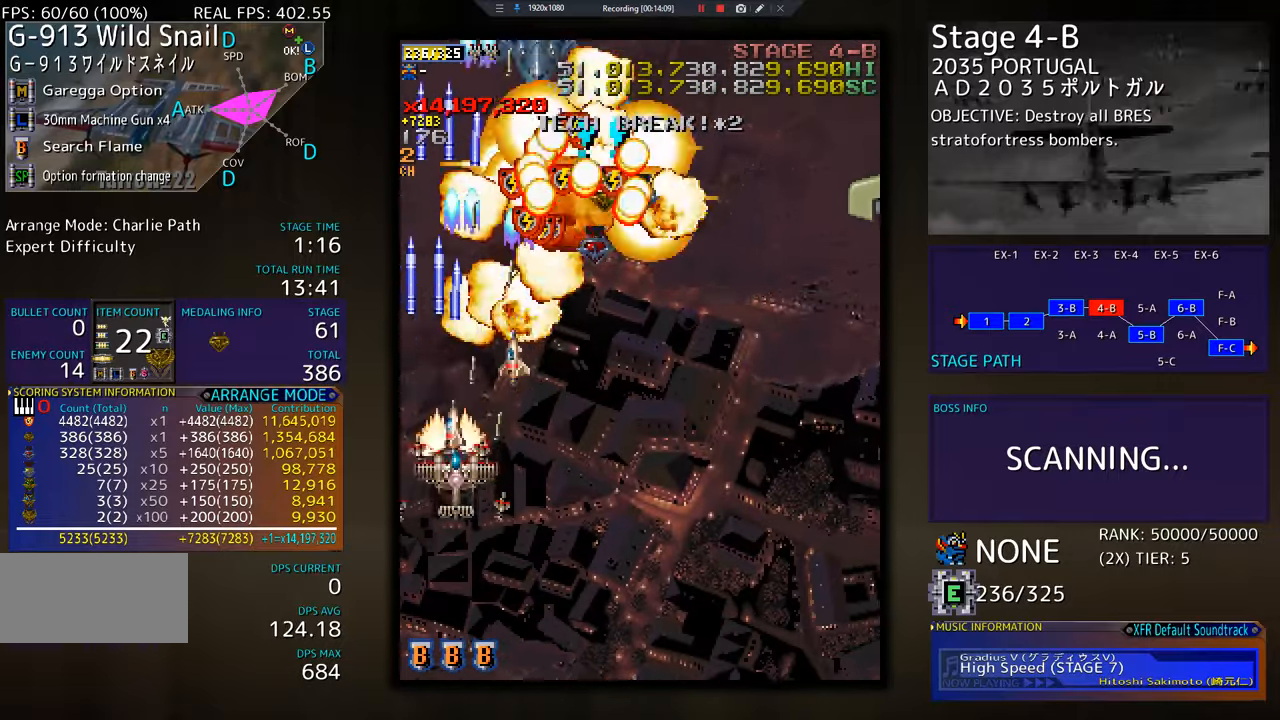
{"buttons": ["DPAD_DOWN", "DPAD_RIGHT"], "events": [[117, "DPAD_RIGHT", "up"], [150, "DPAD_DOWN", "up"], [200, "DPAD_DOWN", "down"], [200, "DPAD_RIGHT", "down"], [367, "DPAD_RIGHT", "up"], [400, "DPAD_DOWN", "up"], [484, "DPAD_DOWN", "down"], [484, "DPAD_RIGHT", "down"]]}
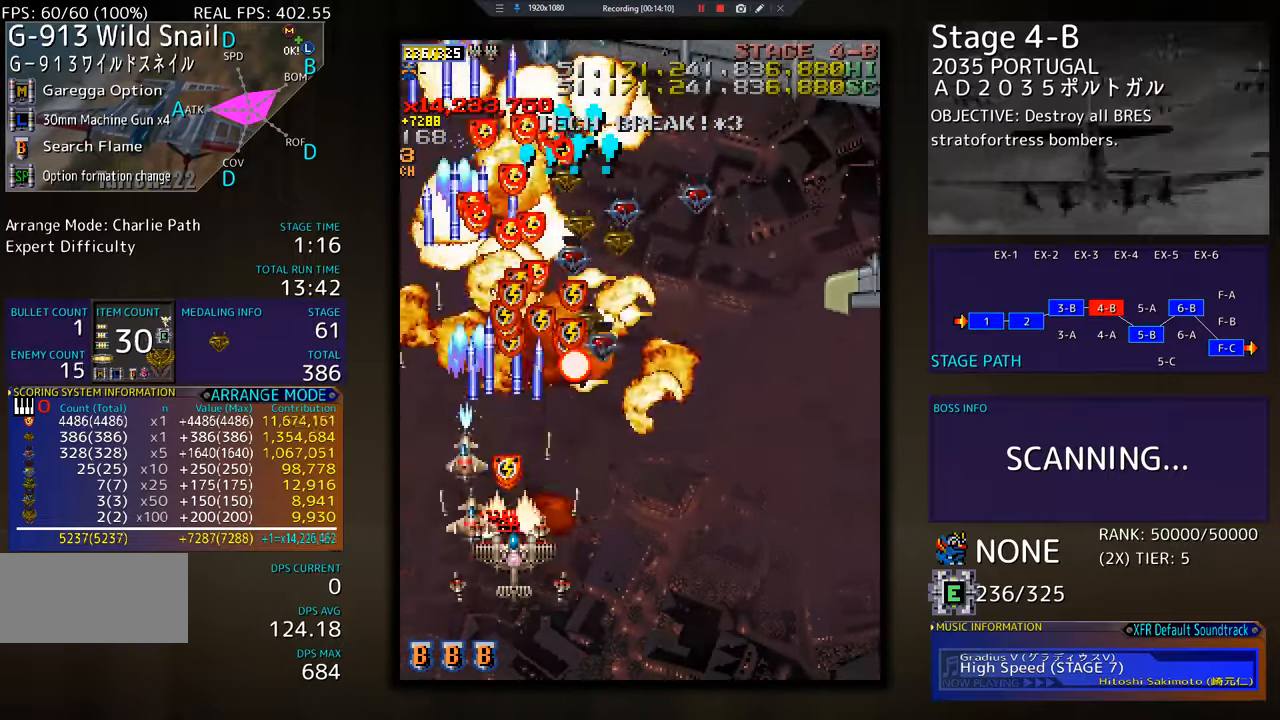
{"buttons": ["DPAD_RIGHT"], "events": [[150, "DPAD_RIGHT", "up"], [166, "DPAD_DOWN", "up"], [267, "DPAD_DOWN", "down"], [267, "DPAD_RIGHT", "down"], [483, "DPAD_DOWN", "up"]]}
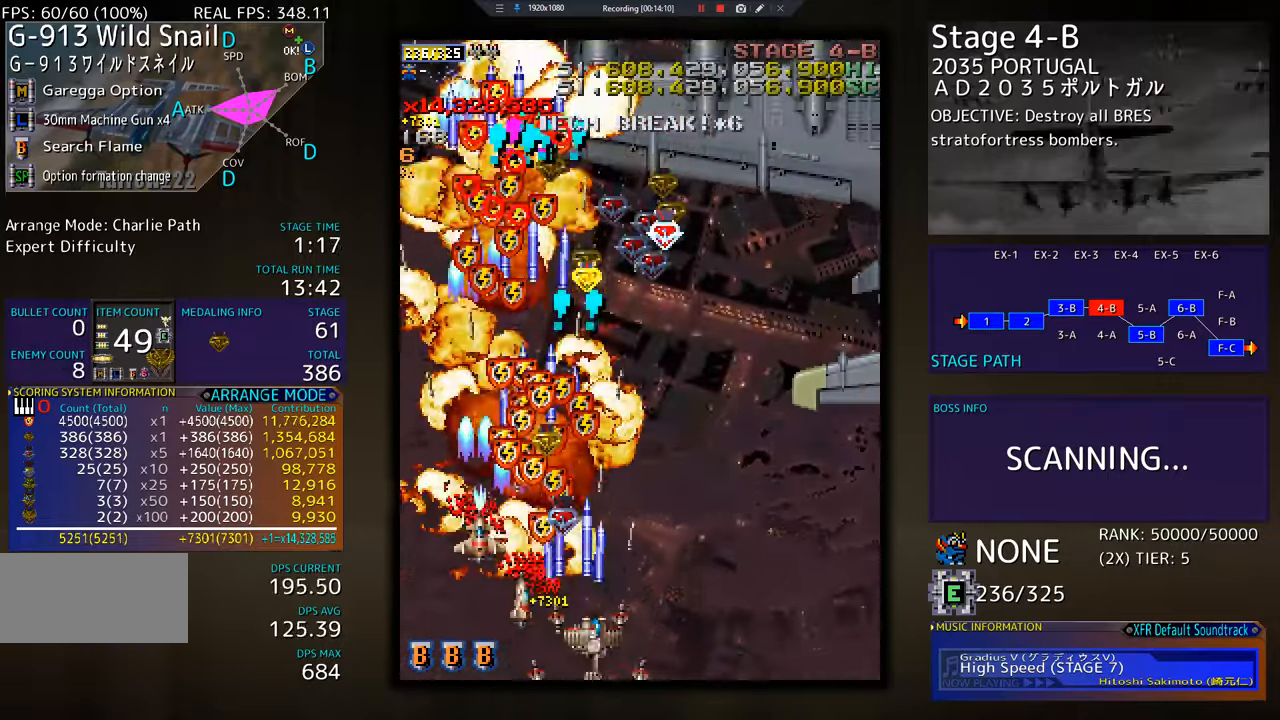
{"buttons": ["DPAD_DOWN", "DPAD_RIGHT"], "events": [[33, "DPAD_UP", "down"], [434, "DPAD_UP", "up"], [484, "DPAD_DOWN", "down"]]}
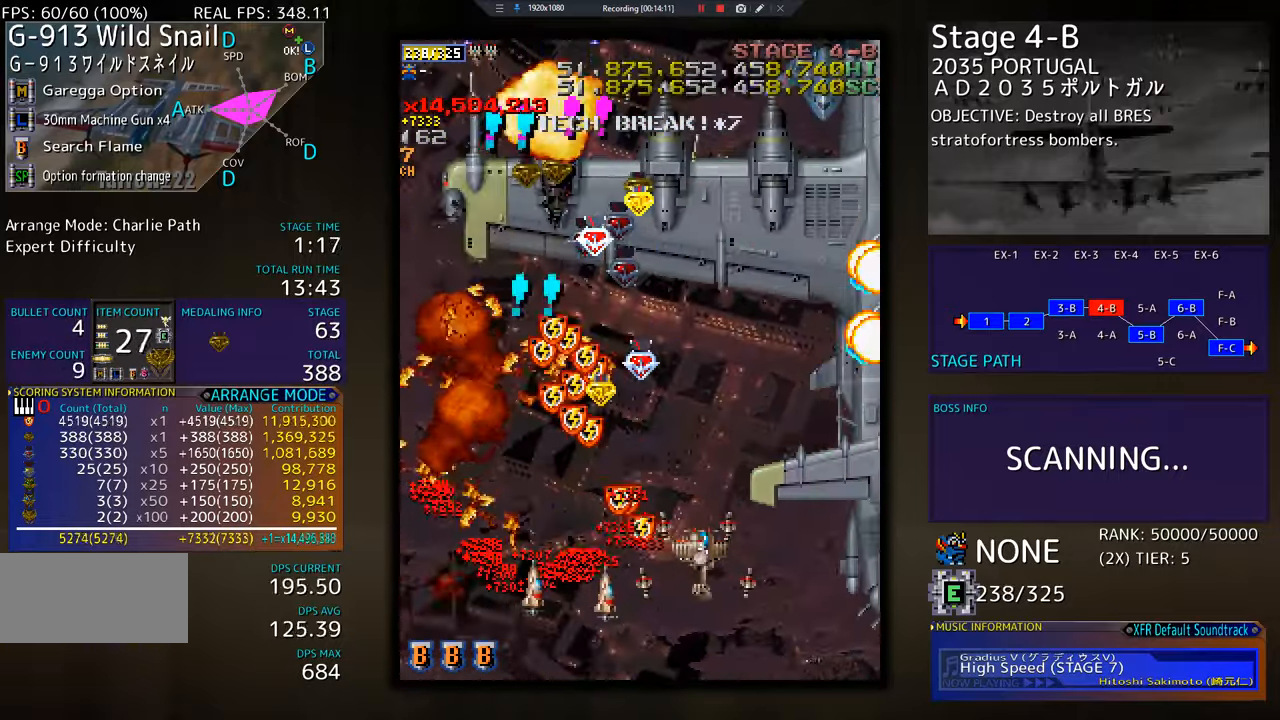
{"buttons": ["DPAD_DOWN", "DPAD_RIGHT"], "events": []}
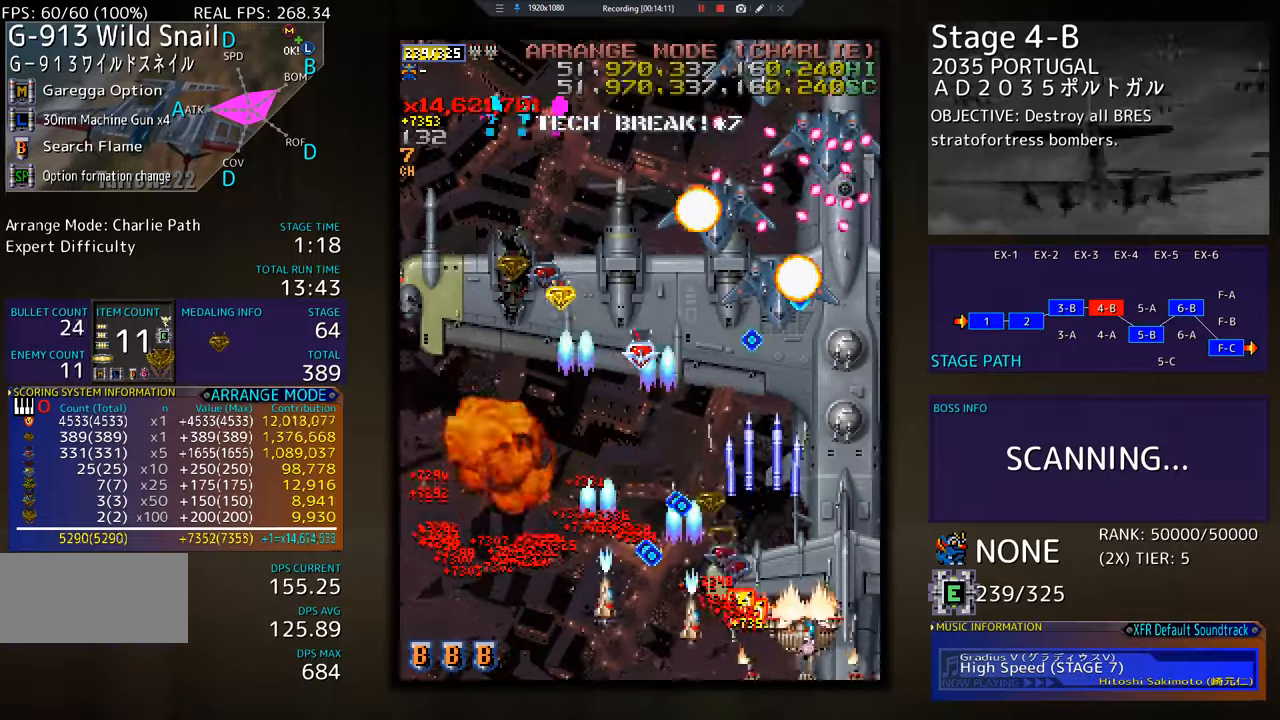
{"buttons": ["DPAD_LEFT"], "events": [[117, "DPAD_RIGHT", "up"], [167, "DPAD_LEFT", "down"], [200, "DPAD_DOWN", "up"], [334, "DPAD_DOWN", "down"], [350, "DPAD_LEFT", "up"], [417, "DPAD_LEFT", "down"], [467, "DPAD_DOWN", "up"]]}
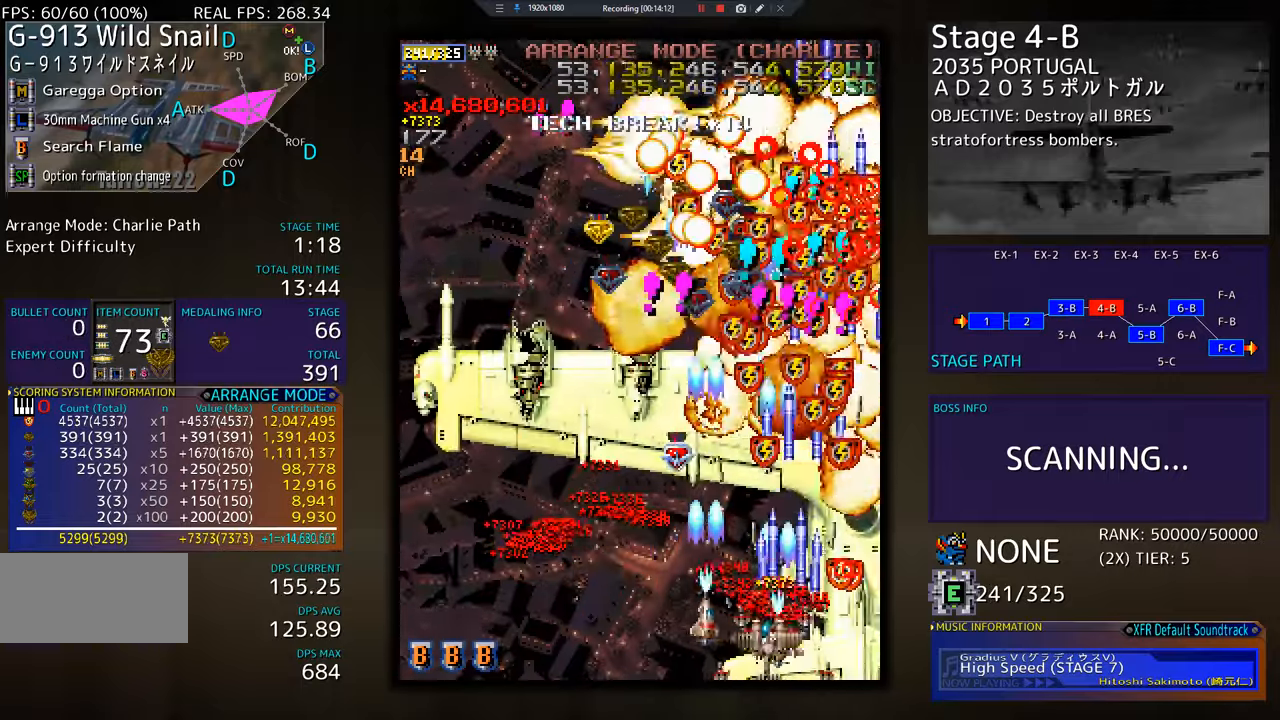
{"buttons": ["DPAD_UP", "DPAD_LEFT"], "events": [[383, "DPAD_LEFT", "up"], [433, "DPAD_LEFT", "down"], [483, "DPAD_UP", "down"]]}
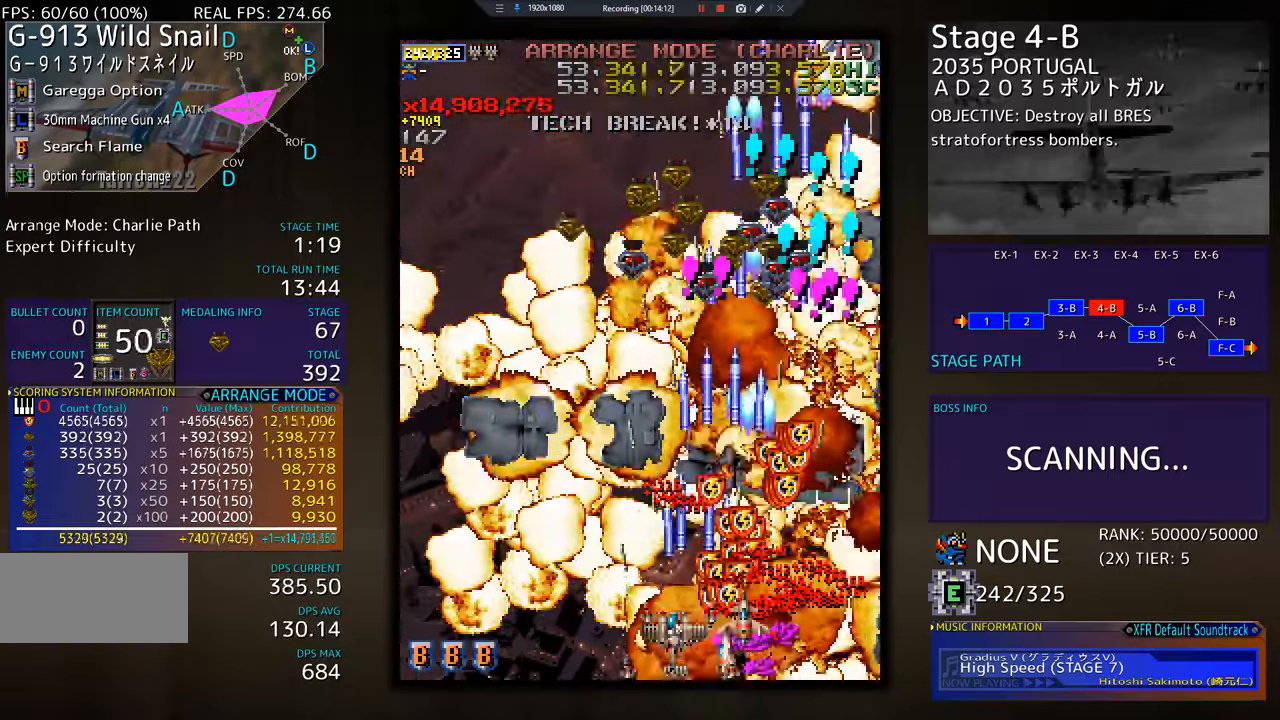
{"buttons": ["DPAD_UP", "DPAD_LEFT"], "events": [[50, "DPAD_LEFT", "up"], [84, "DPAD_RIGHT", "down"], [100, "DPAD_UP", "up"], [467, "DPAD_UP", "down"], [484, "DPAD_RIGHT", "up"], [501, "DPAD_LEFT", "down"]]}
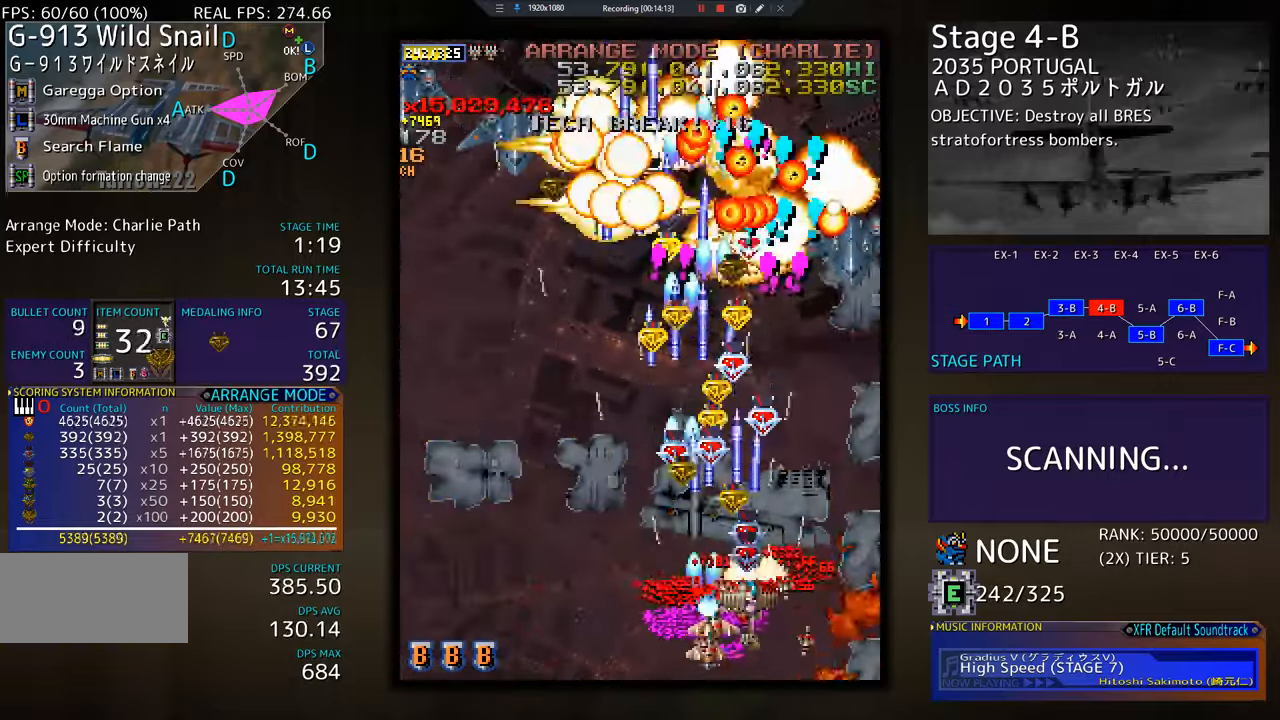
{"buttons": ["DPAD_LEFT"], "events": [[133, "DPAD_UP", "up"]]}
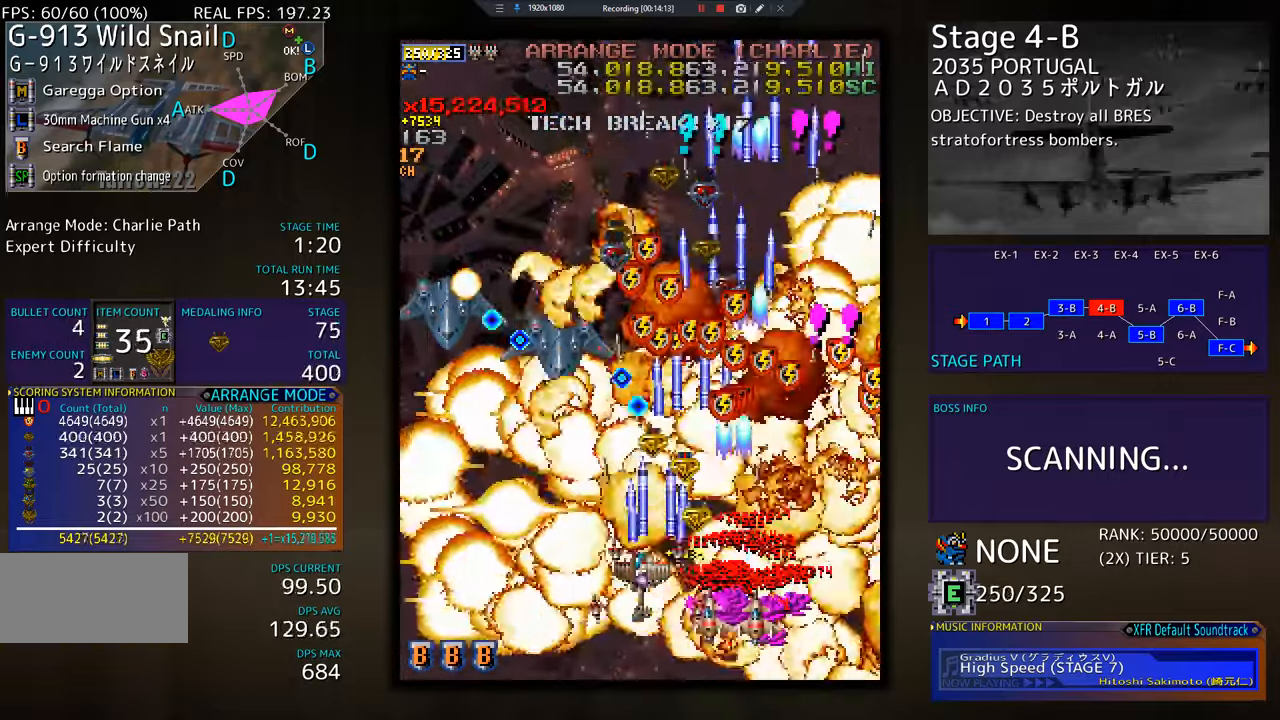
{"buttons": ["DPAD_LEFT"], "events": [[250, "DPAD_DOWN", "down"], [467, "DPAD_DOWN", "up"]]}
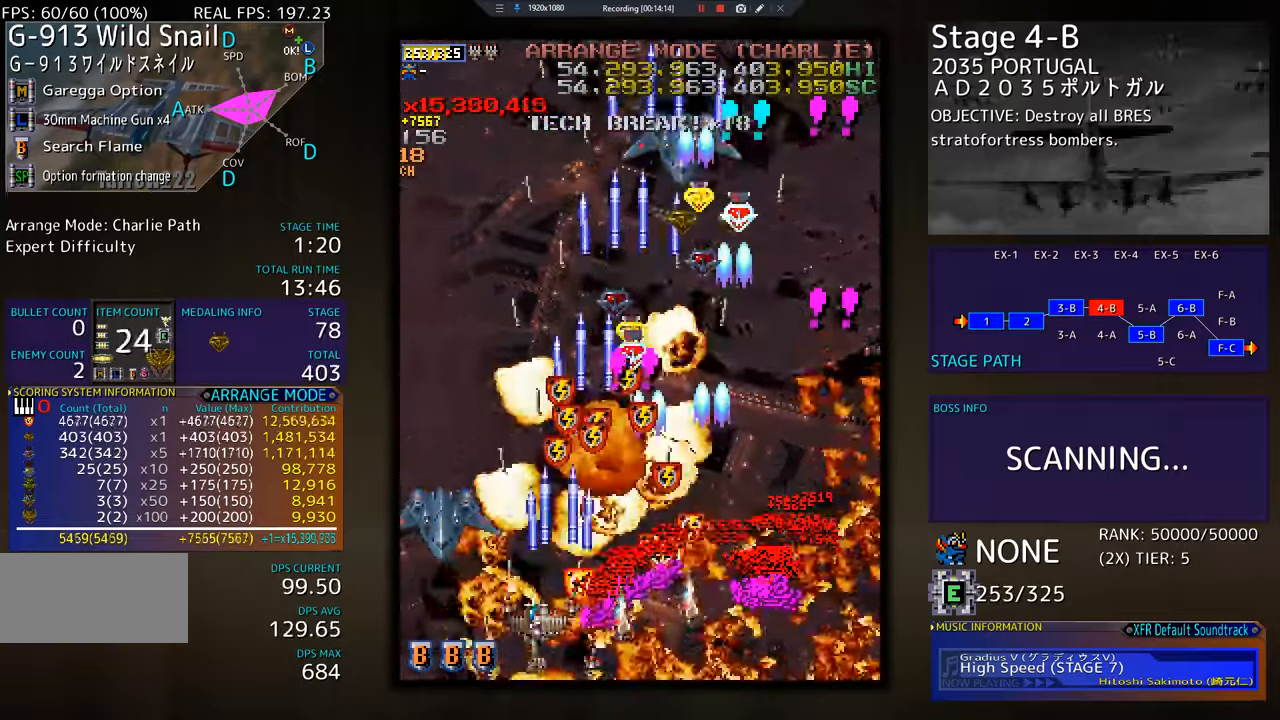
{"buttons": ["DPAD_DOWN", "DPAD_RIGHT"], "events": [[200, "DPAD_DOWN", "down"], [250, "DPAD_LEFT", "up"], [250, "DPAD_RIGHT", "down"]]}
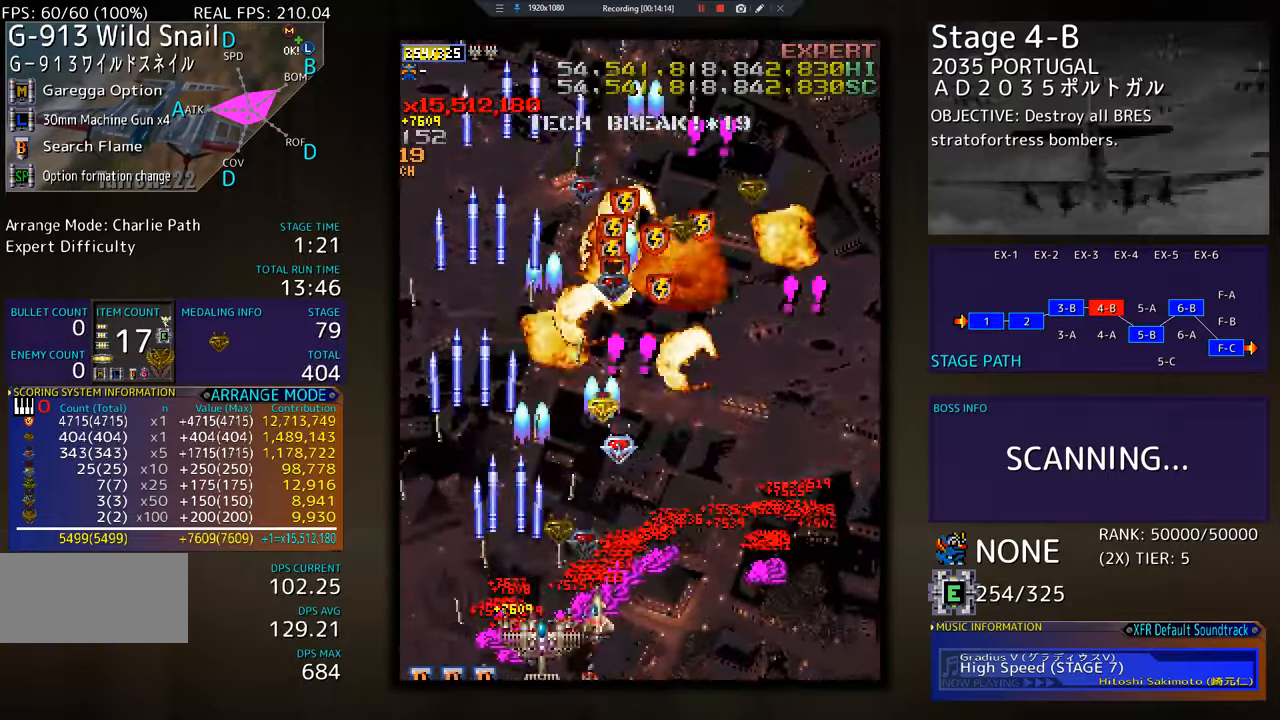
{"buttons": ["DPAD_UP", "DPAD_RIGHT"], "events": [[384, "DPAD_DOWN", "up"], [467, "DPAD_UP", "down"]]}
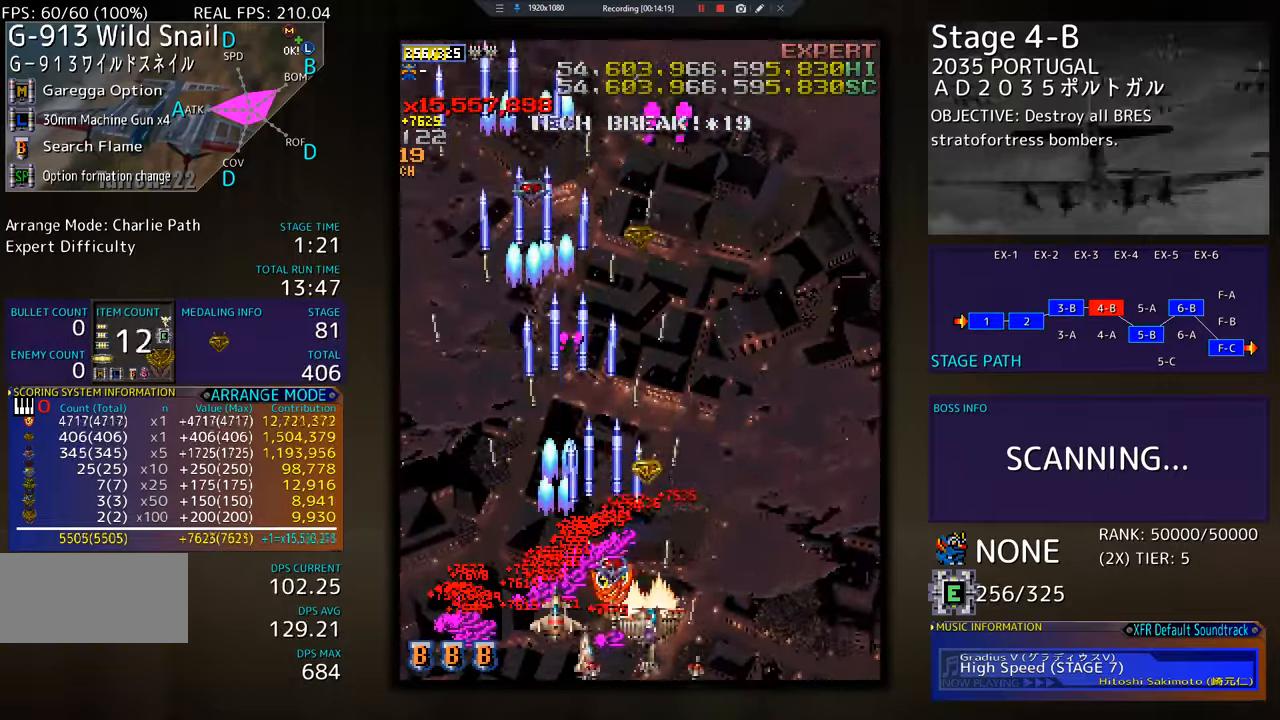
{"buttons": ["DPAD_UP", "DPAD_LEFT"], "events": [[267, "DPAD_RIGHT", "up"], [500, "DPAD_LEFT", "down"]]}
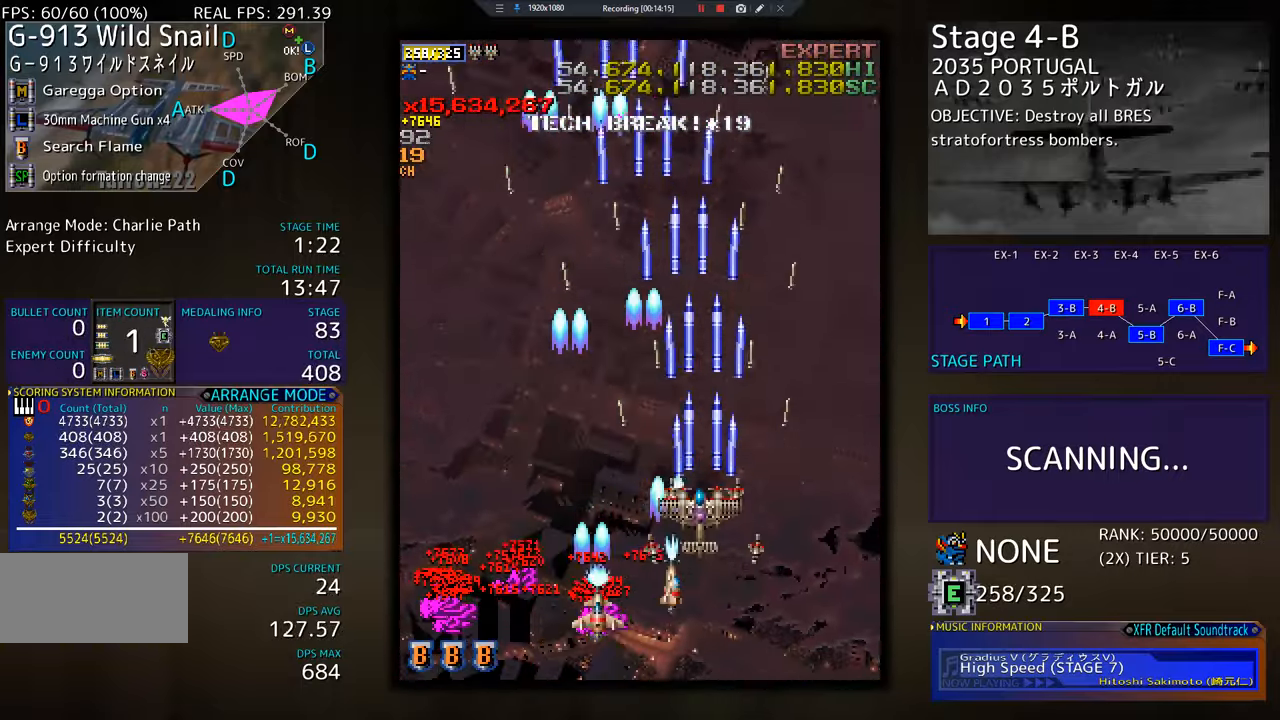
{"buttons": [], "events": [[200, "DPAD_LEFT", "up"], [234, "DPAD_UP", "up"], [250, "DPAD_DOWN", "down"], [434, "DPAD_DOWN", "up"]]}
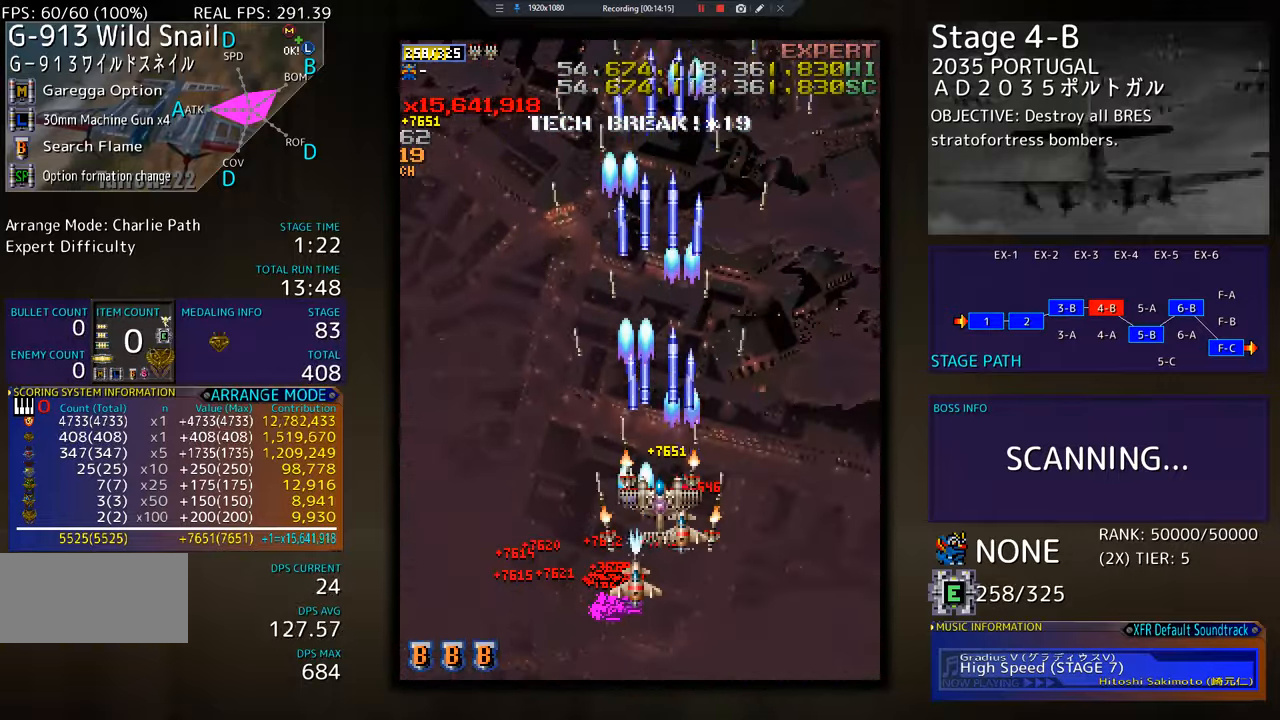
{"buttons": ["DPAD_DOWN"], "events": [[166, "DPAD_LEFT", "down"], [350, "DPAD_DOWN", "down"], [433, "DPAD_LEFT", "up"], [483, "DPAD_RIGHT", "down"], [500, "DPAD_RIGHT", "up"]]}
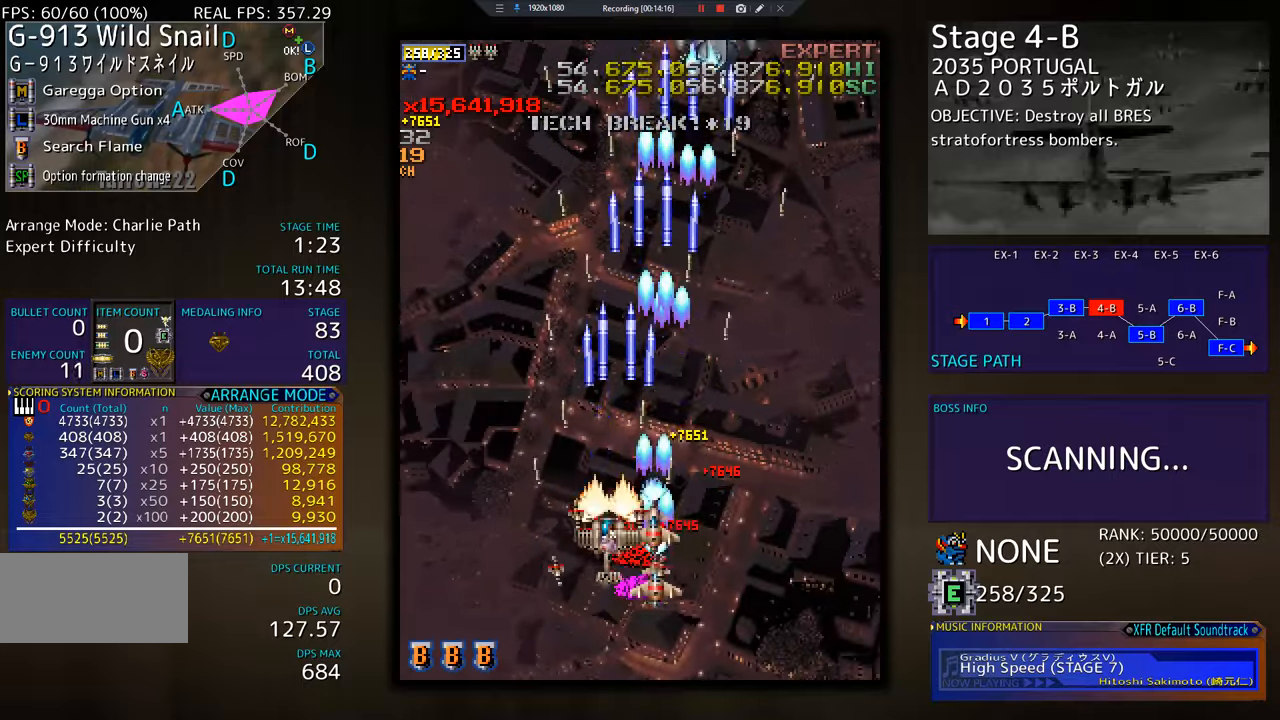
{"buttons": ["DPAD_DOWN", "DPAD_RIGHT"], "events": [[17, "DPAD_DOWN", "up"], [17, "DPAD_LEFT", "down"], [33, "DPAD_UP", "down"], [134, "DPAD_UP", "up"], [284, "DPAD_LEFT", "up"], [334, "DPAD_DOWN", "down"], [334, "DPAD_RIGHT", "down"]]}
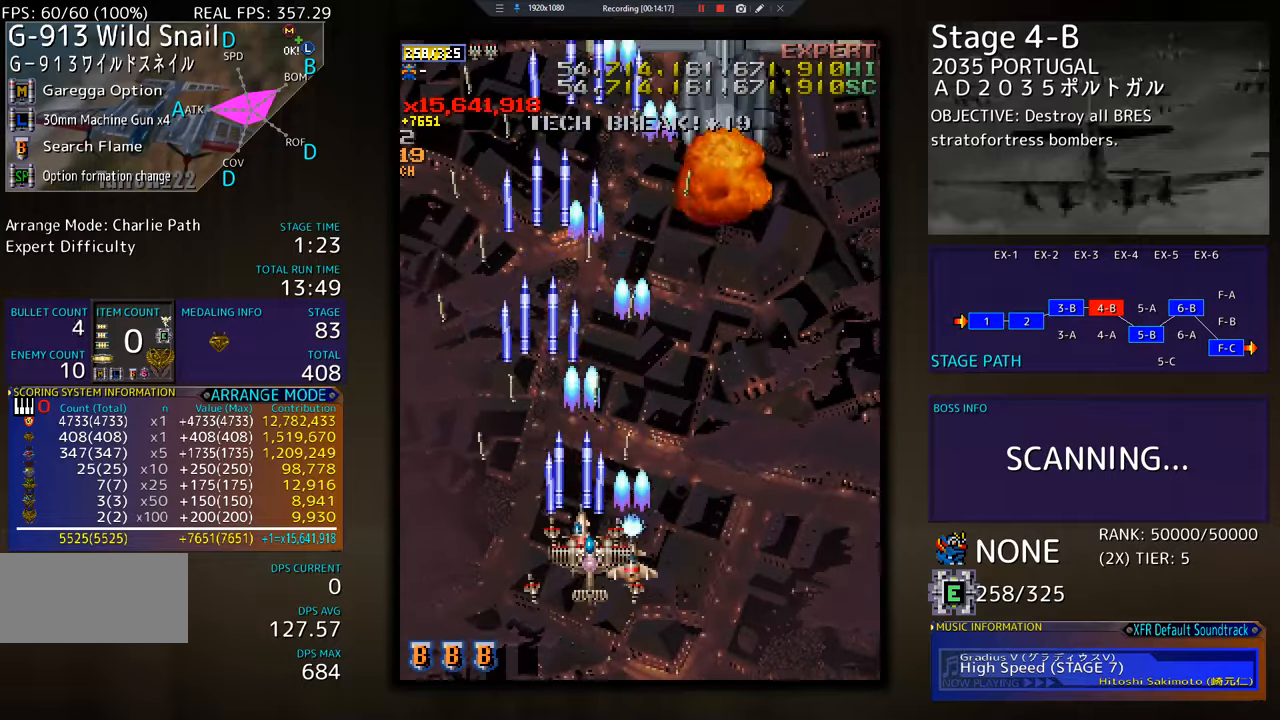
{"buttons": [], "events": [[100, "DPAD_DOWN", "up"], [133, "DPAD_UP", "down"], [333, "DPAD_UP", "up"], [417, "DPAD_RIGHT", "up"]]}
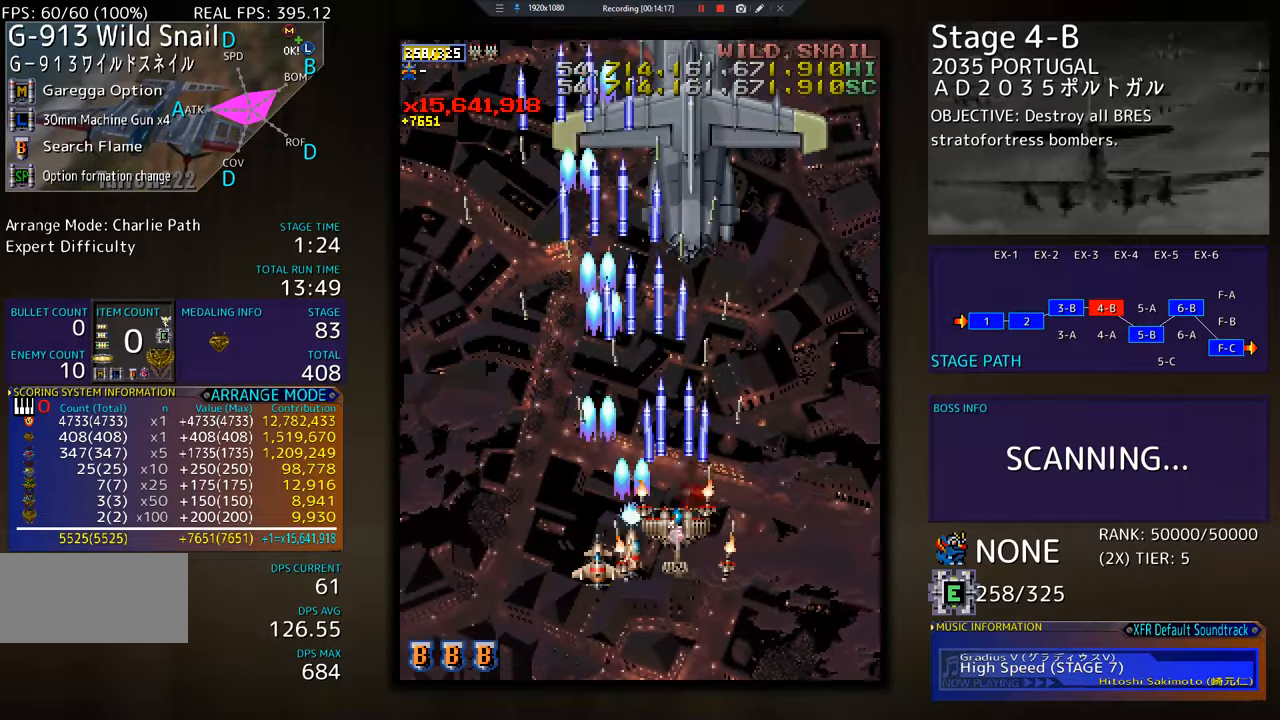
{"buttons": [], "events": [[33, "DPAD_DOWN", "down"], [50, "DPAD_RIGHT", "down"], [150, "DPAD_DOWN", "up"], [150, "DPAD_RIGHT", "up"]]}
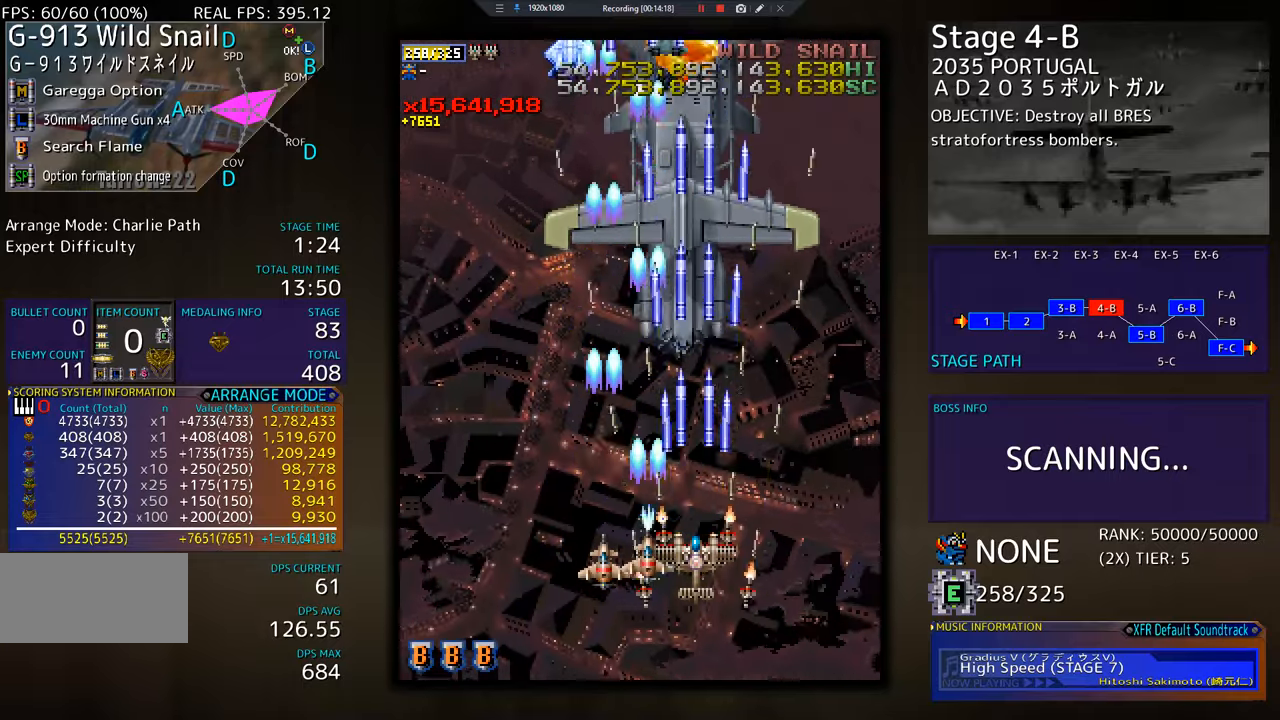
{"buttons": ["DPAD_UP", "DPAD_RIGHT"], "events": [[50, "DPAD_DOWN", "down"], [50, "DPAD_RIGHT", "down"], [166, "DPAD_DOWN", "up"], [350, "DPAD_UP", "down"]]}
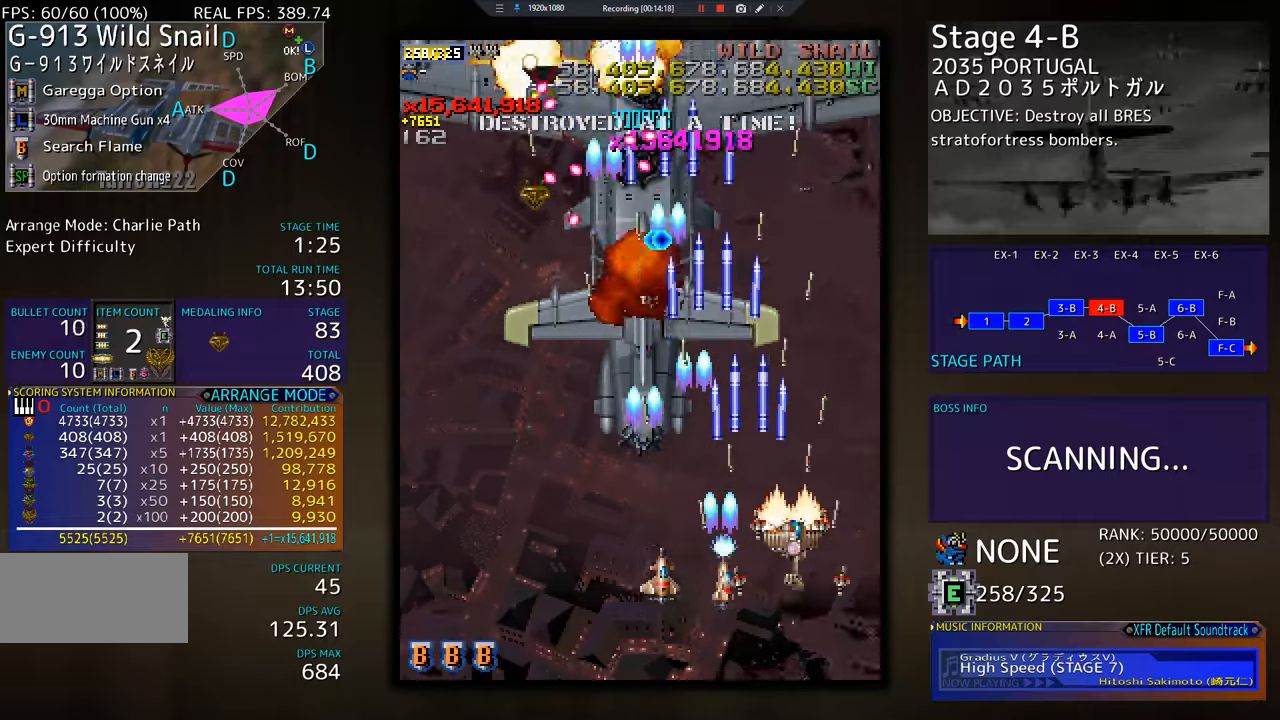
{"buttons": ["DPAD_DOWN", "DPAD_LEFT"], "events": [[184, "DPAD_UP", "up"], [234, "DPAD_DOWN", "down"], [334, "DPAD_RIGHT", "up"], [384, "DPAD_LEFT", "down"]]}
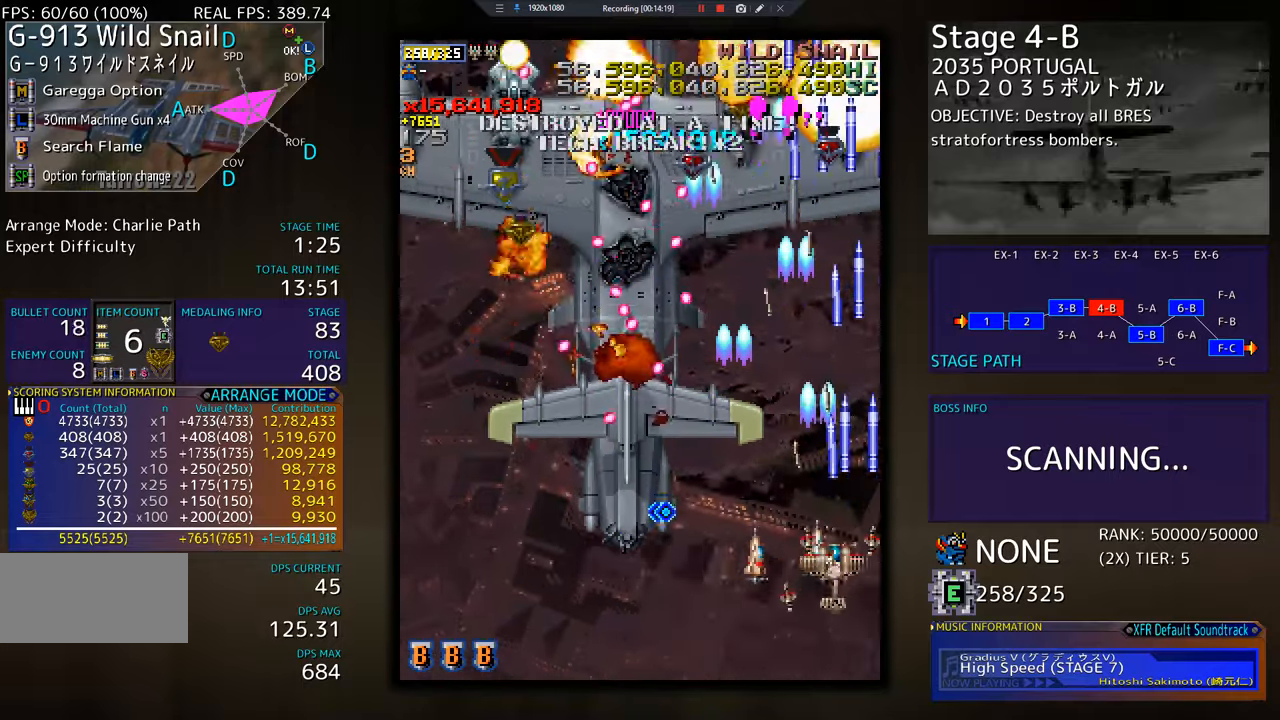
{"buttons": [], "events": [[83, "DPAD_LEFT", "up"], [100, "DPAD_DOWN", "up"], [216, "DPAD_DOWN", "down"], [333, "DPAD_DOWN", "up"]]}
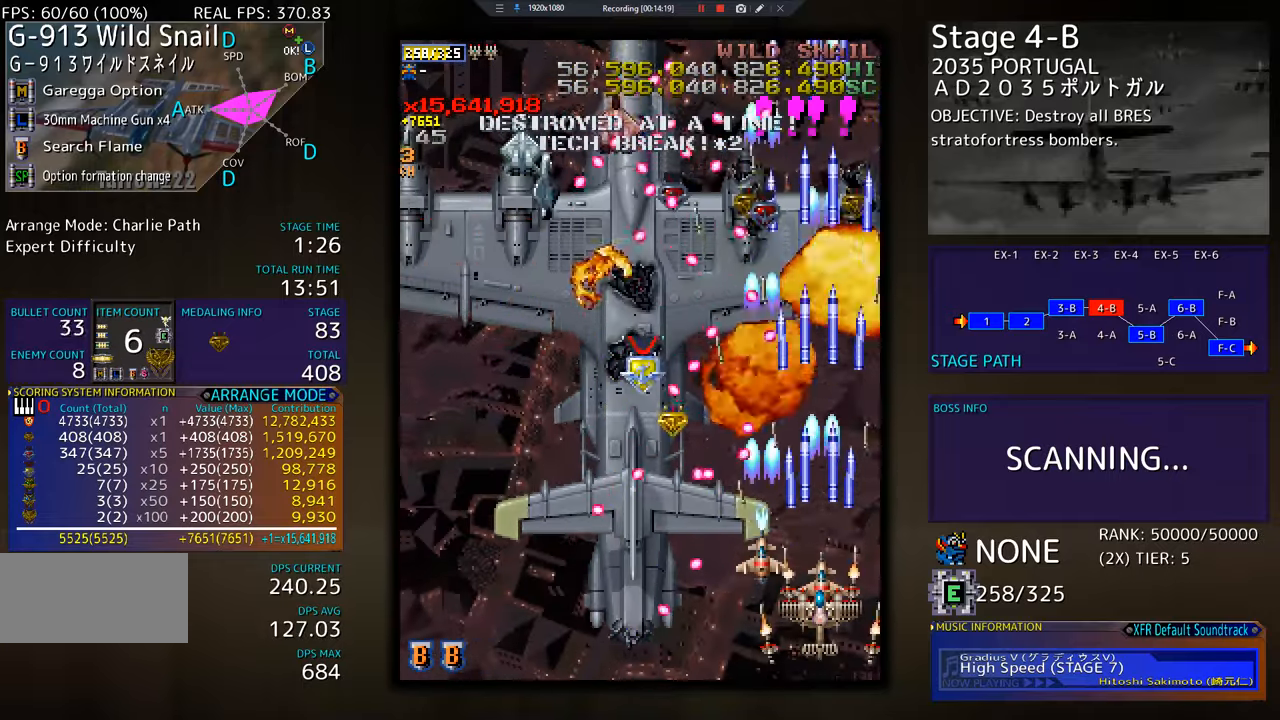
{"buttons": ["DPAD_LEFT"], "events": [[17, "DPAD_LEFT", "down"]]}
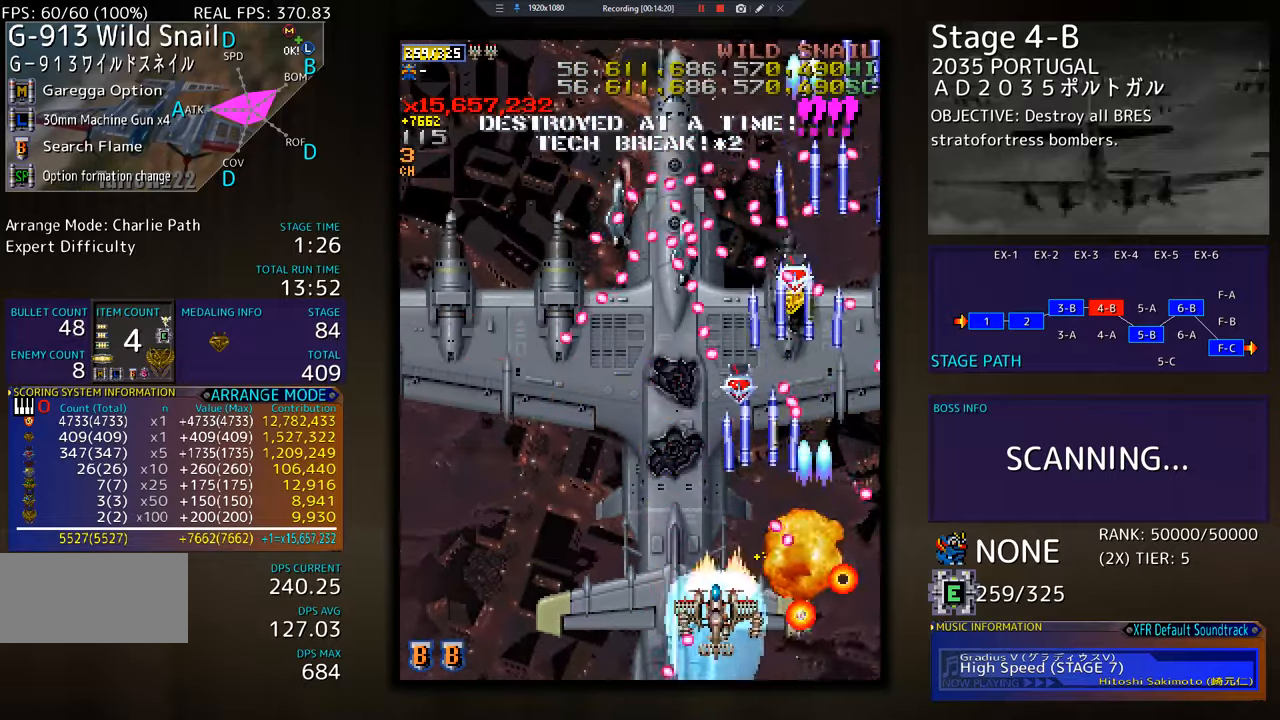
{"buttons": ["DPAD_LEFT"], "events": []}